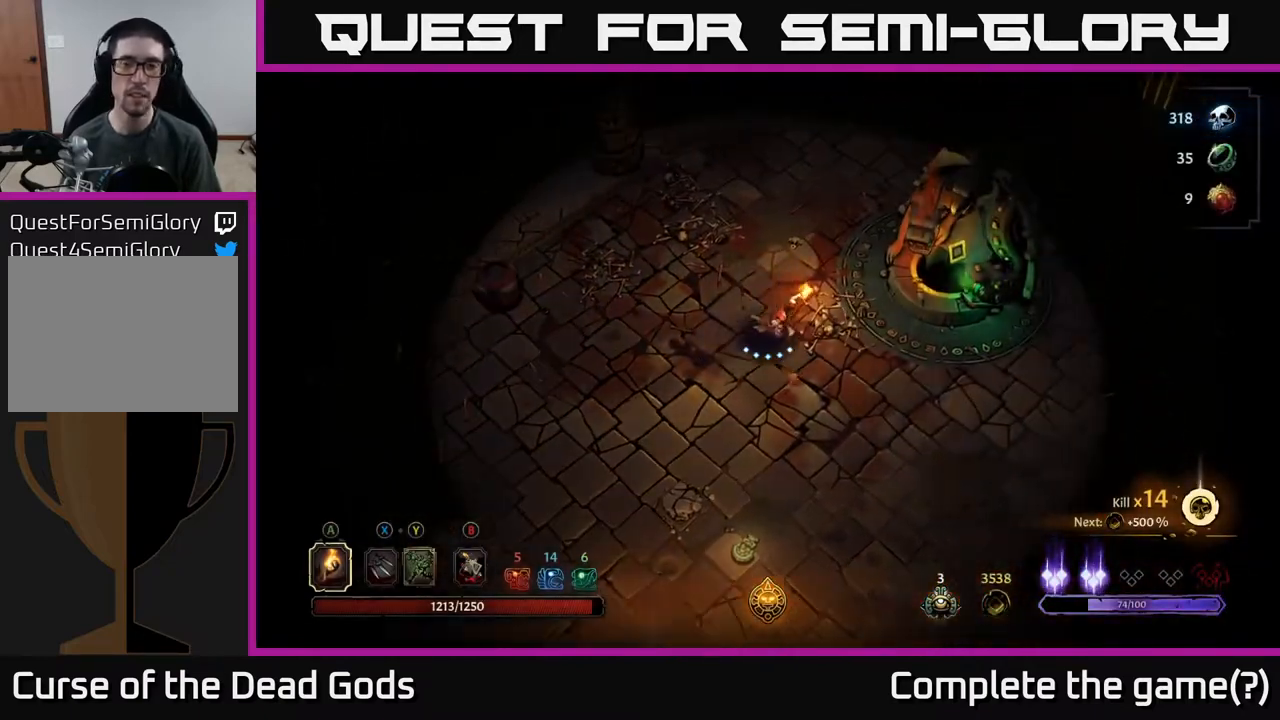
Gameplay with a controller (Xbox layout); each line is a JSON object with the inputs held at the frame after it. "events" lists button and stick changes between this image and that frame as [ms after this image, input, new state], when the widget could be followed in between.
{"buttons": [], "left_stick": "right", "right_stick": "center", "events": []}
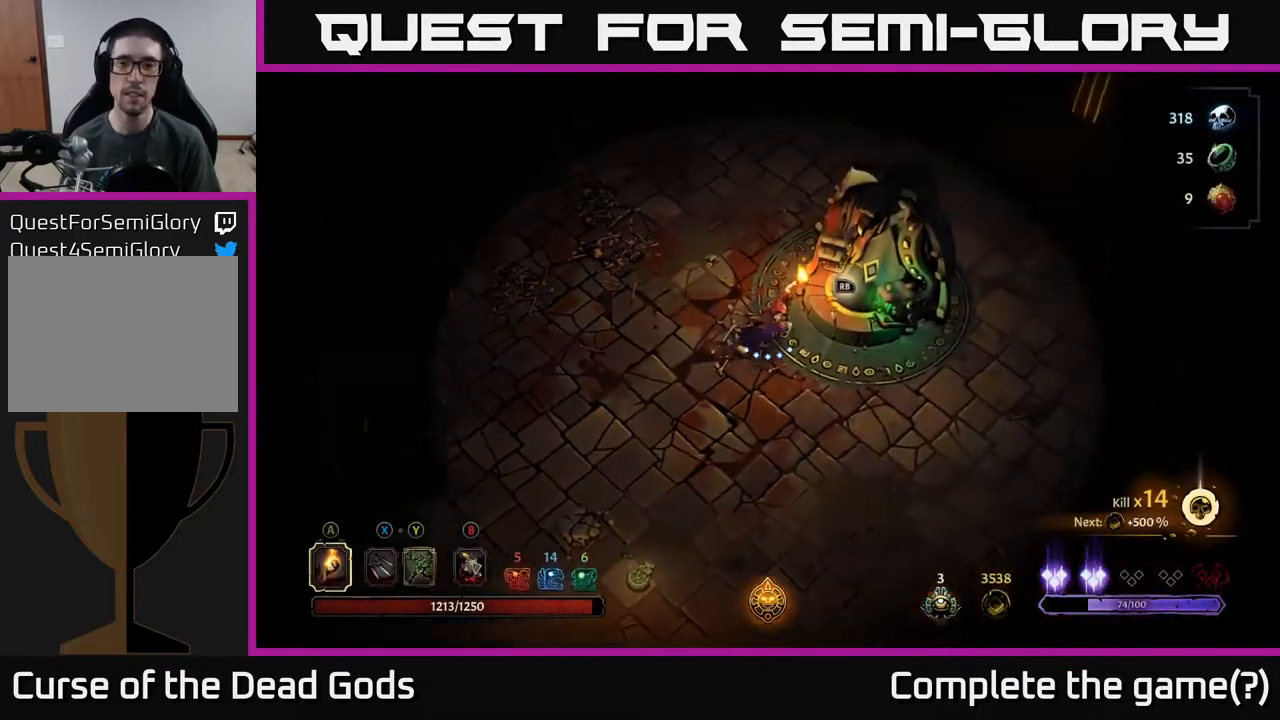
{"buttons": [], "left_stick": "center", "right_stick": "center", "events": [[67, "R1", "down"], [117, "left_stick", "center"], [150, "R1", "up"]]}
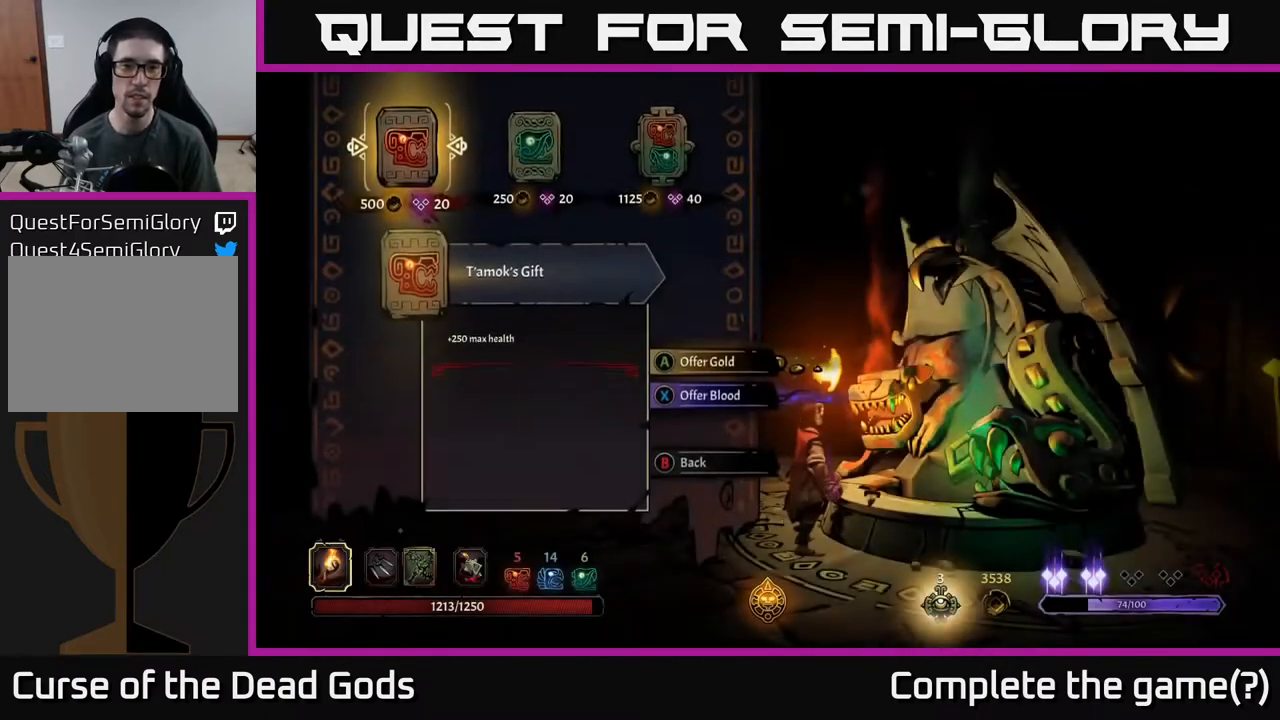
{"buttons": [], "left_stick": "center", "right_stick": "center", "events": [[200, "DPAD_RIGHT", "down"], [250, "DPAD_RIGHT", "up"], [333, "DPAD_RIGHT", "down"], [433, "DPAD_RIGHT", "up"]]}
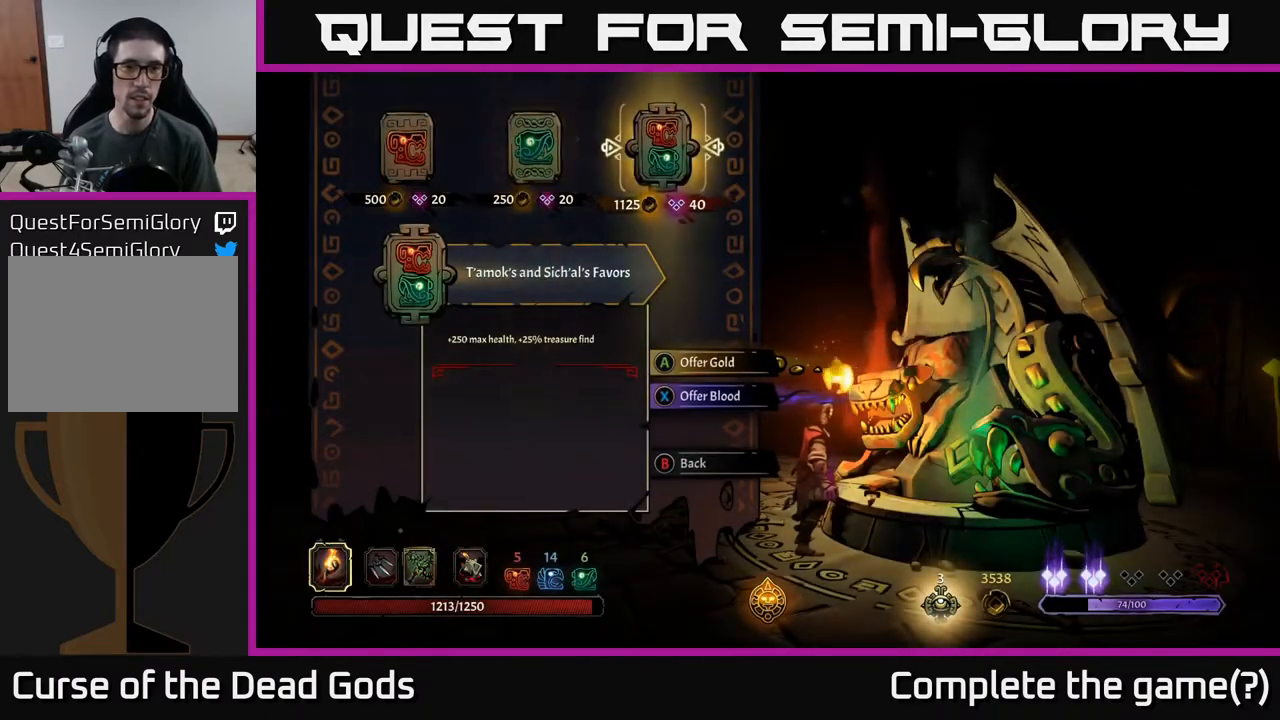
{"buttons": [], "left_stick": "center", "right_stick": "center", "events": [[300, "A", "down"], [367, "A", "up"]]}
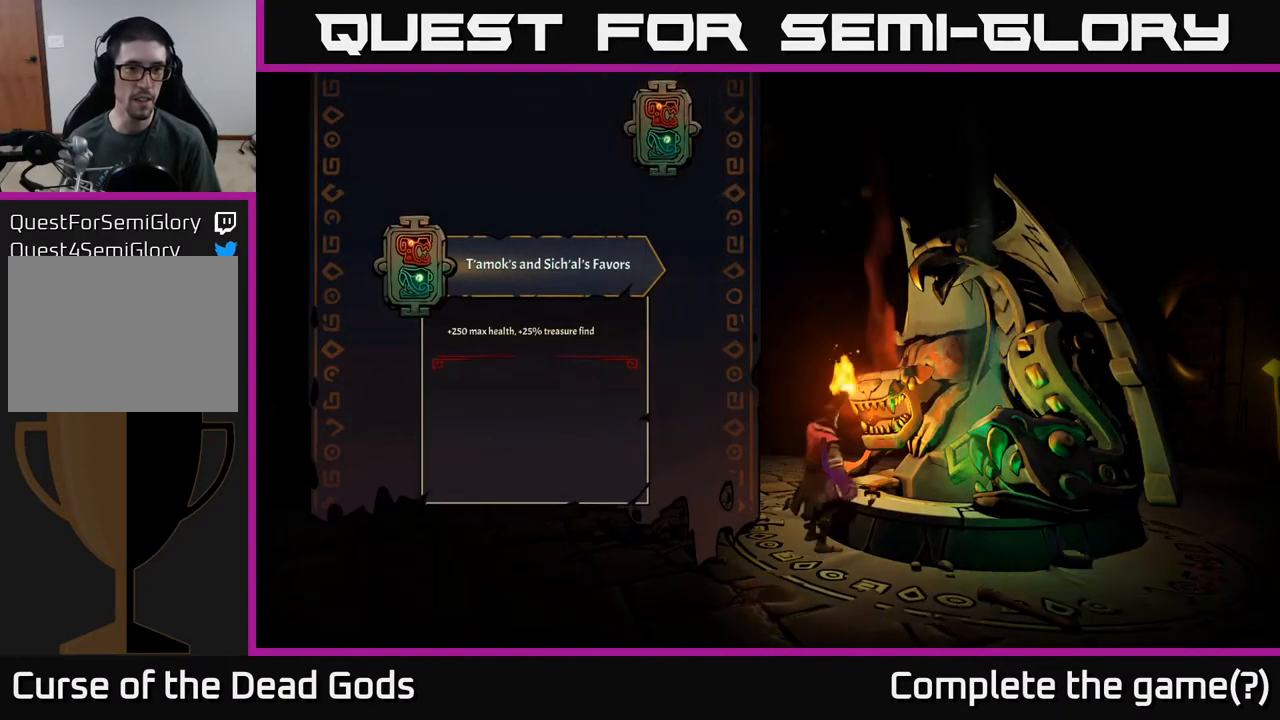
{"buttons": [], "left_stick": "center", "right_stick": "center", "events": []}
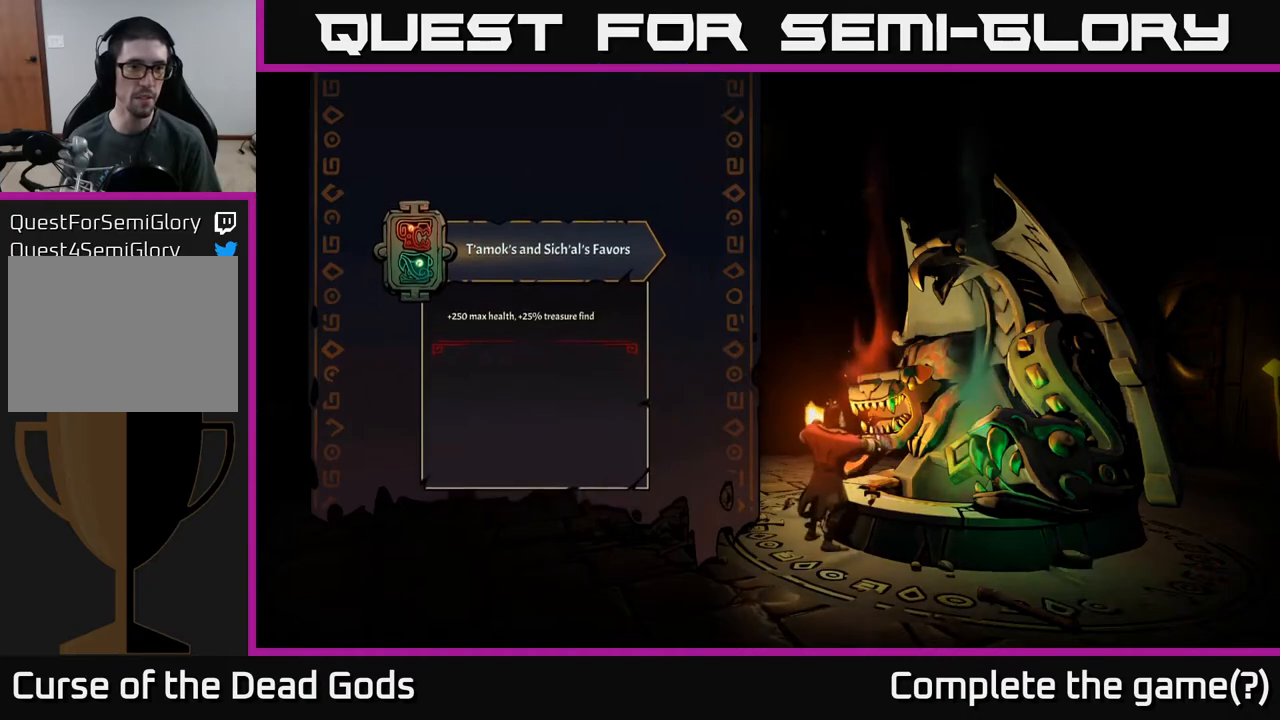
{"buttons": [], "left_stick": "center", "right_stick": "center", "events": []}
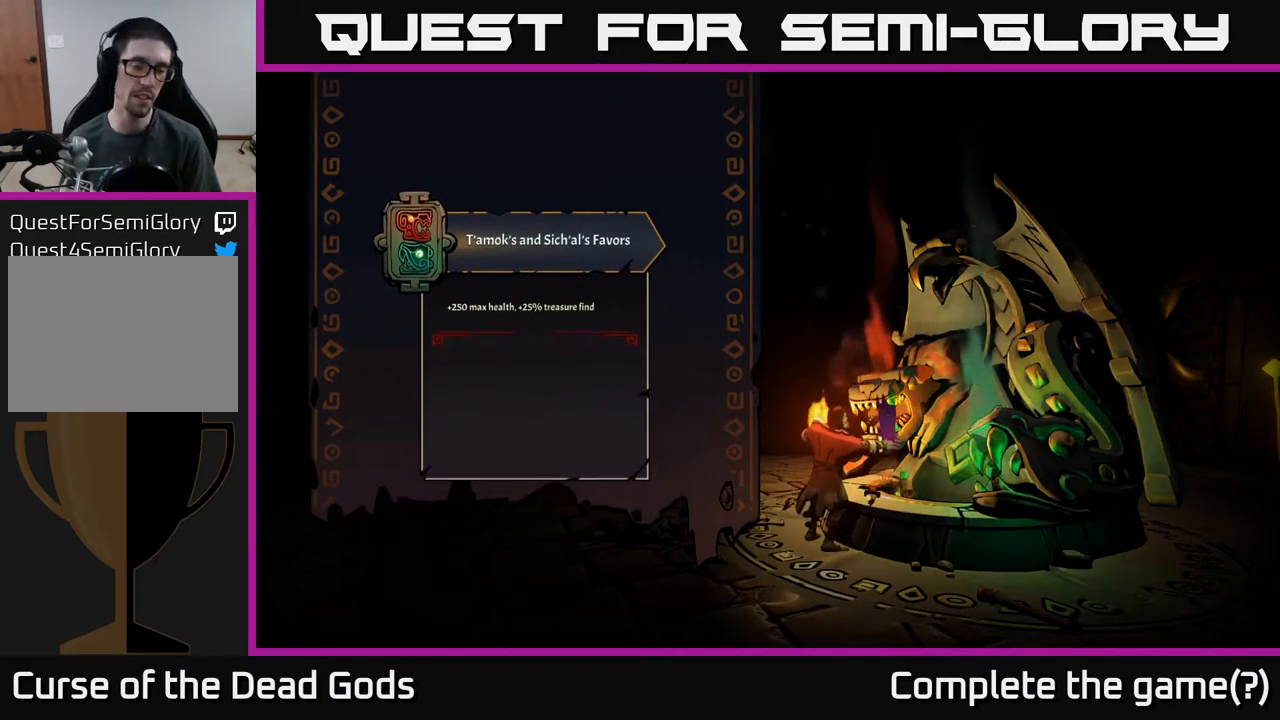
{"buttons": [], "left_stick": "center", "right_stick": "center", "events": []}
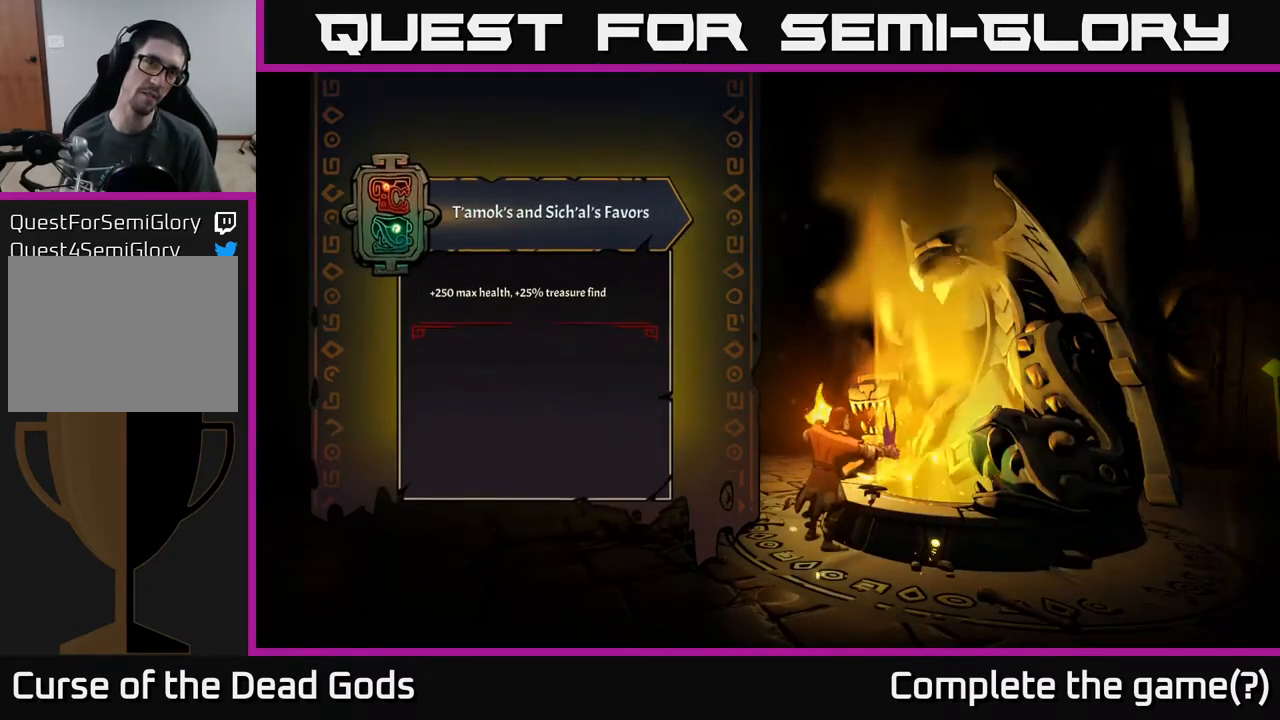
{"buttons": [], "left_stick": "left", "right_stick": "center", "events": [[450, "left_stick", "left"]]}
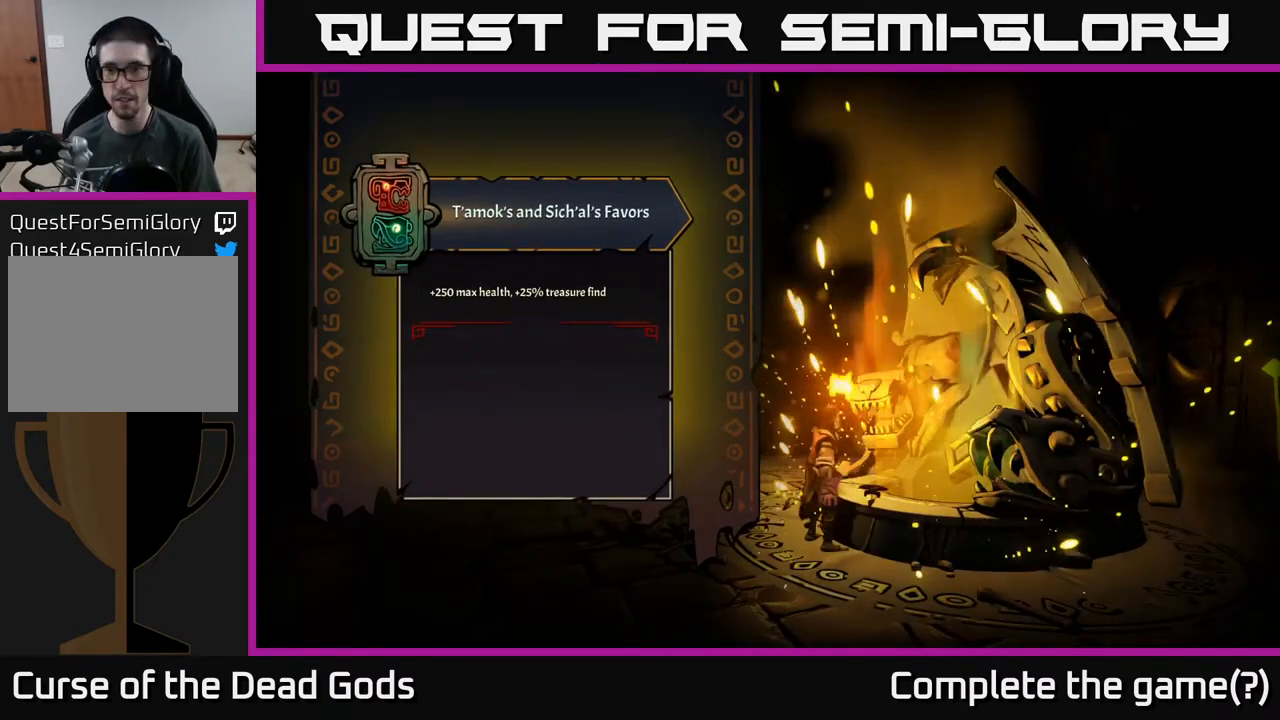
{"buttons": [], "left_stick": "left", "right_stick": "center", "events": []}
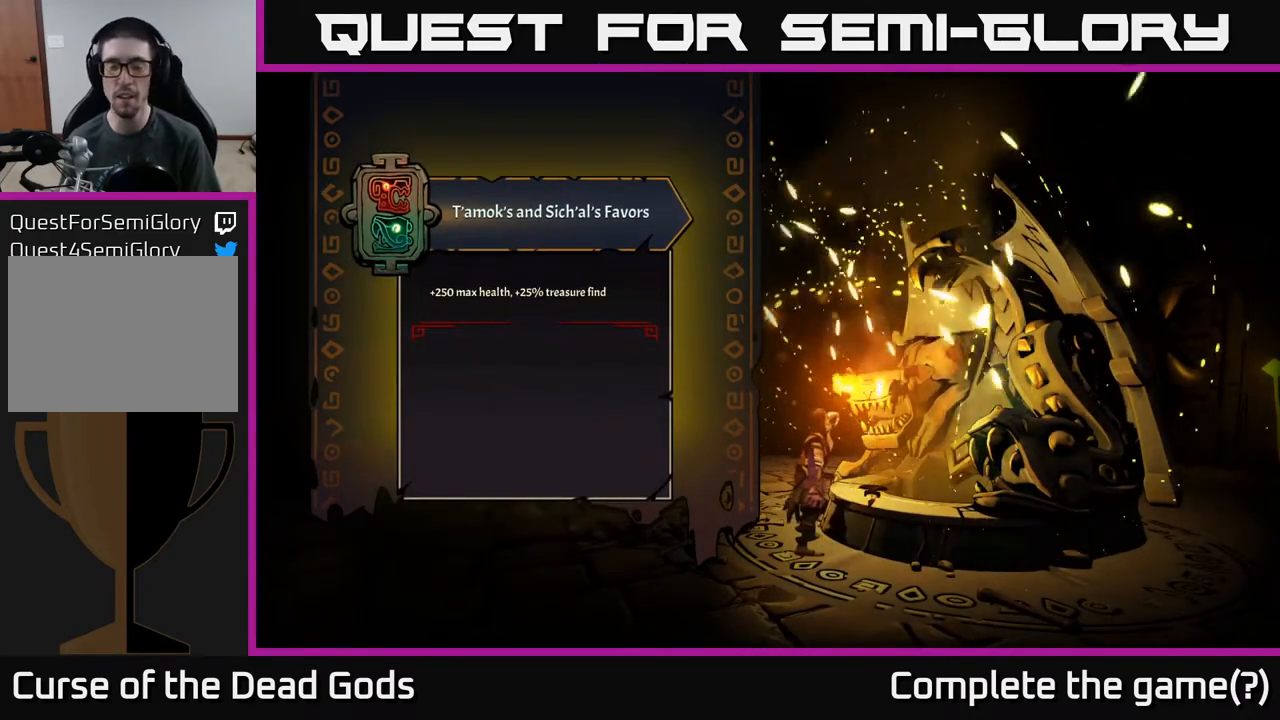
{"buttons": [], "left_stick": "left", "right_stick": "center", "events": [[33, "left_stick", "center"], [417, "left_stick", "left"]]}
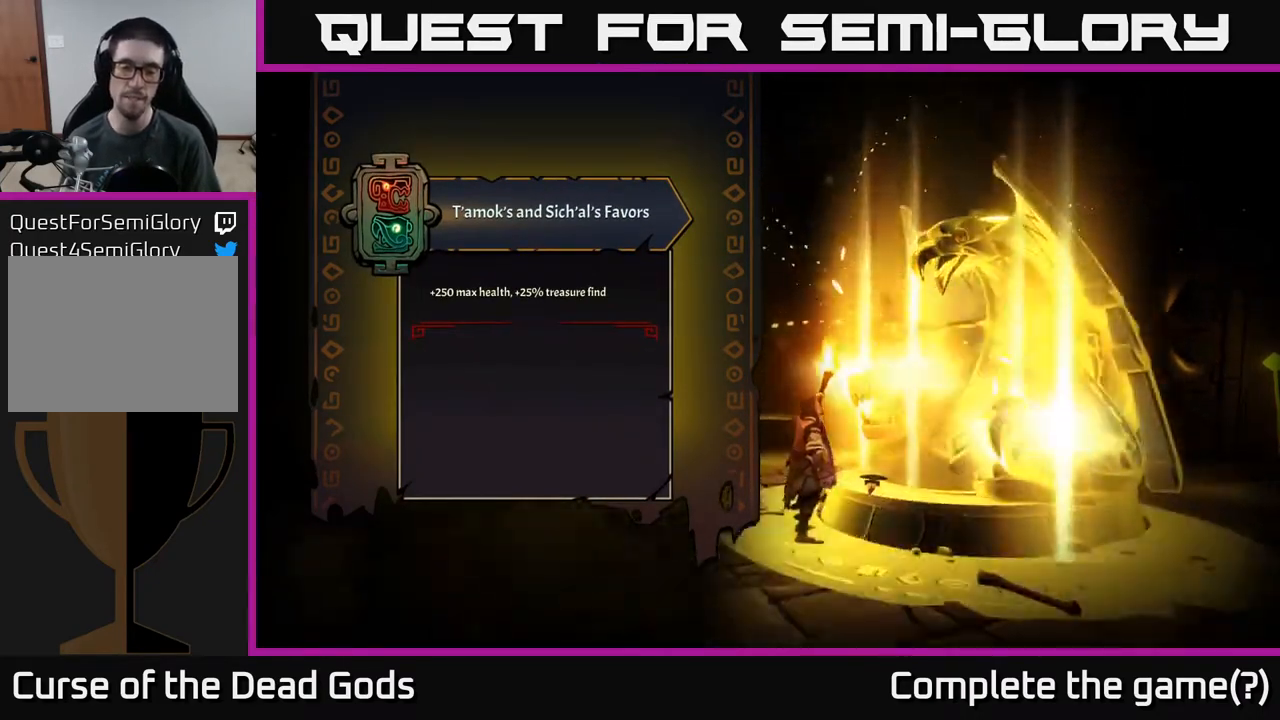
{"buttons": [], "left_stick": "left", "right_stick": "center", "events": []}
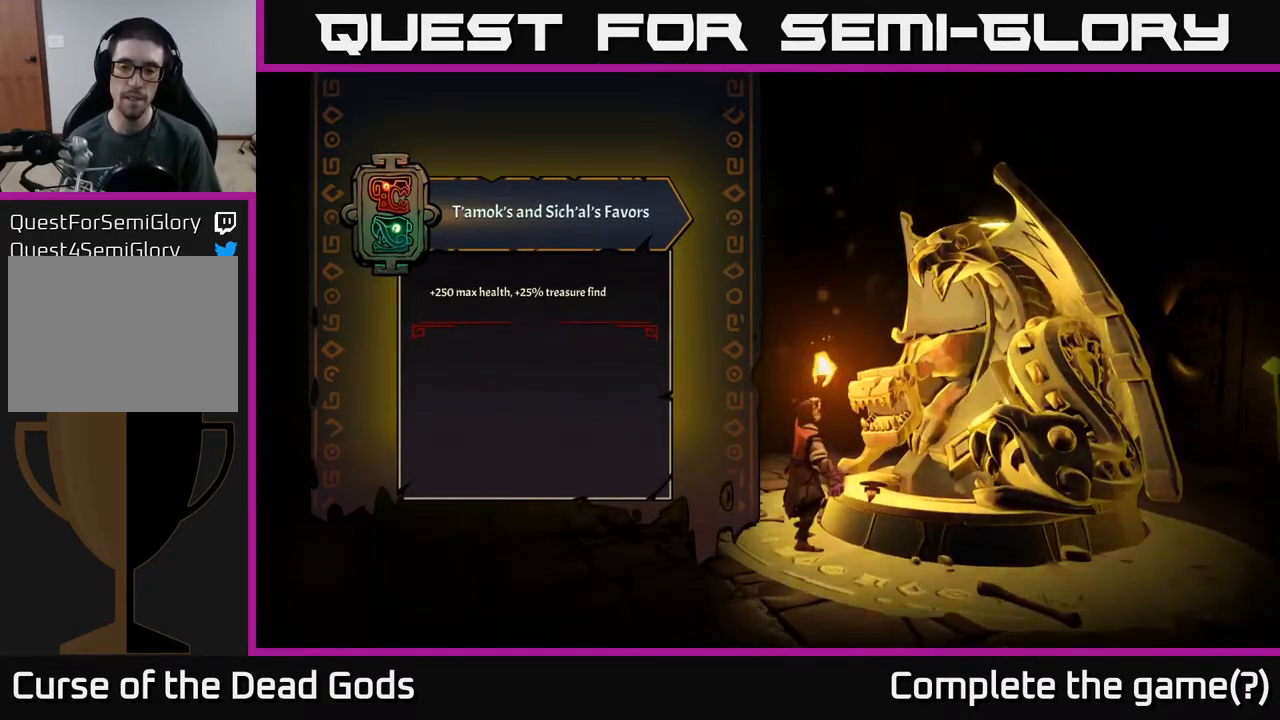
{"buttons": [], "left_stick": "left", "right_stick": "center", "events": []}
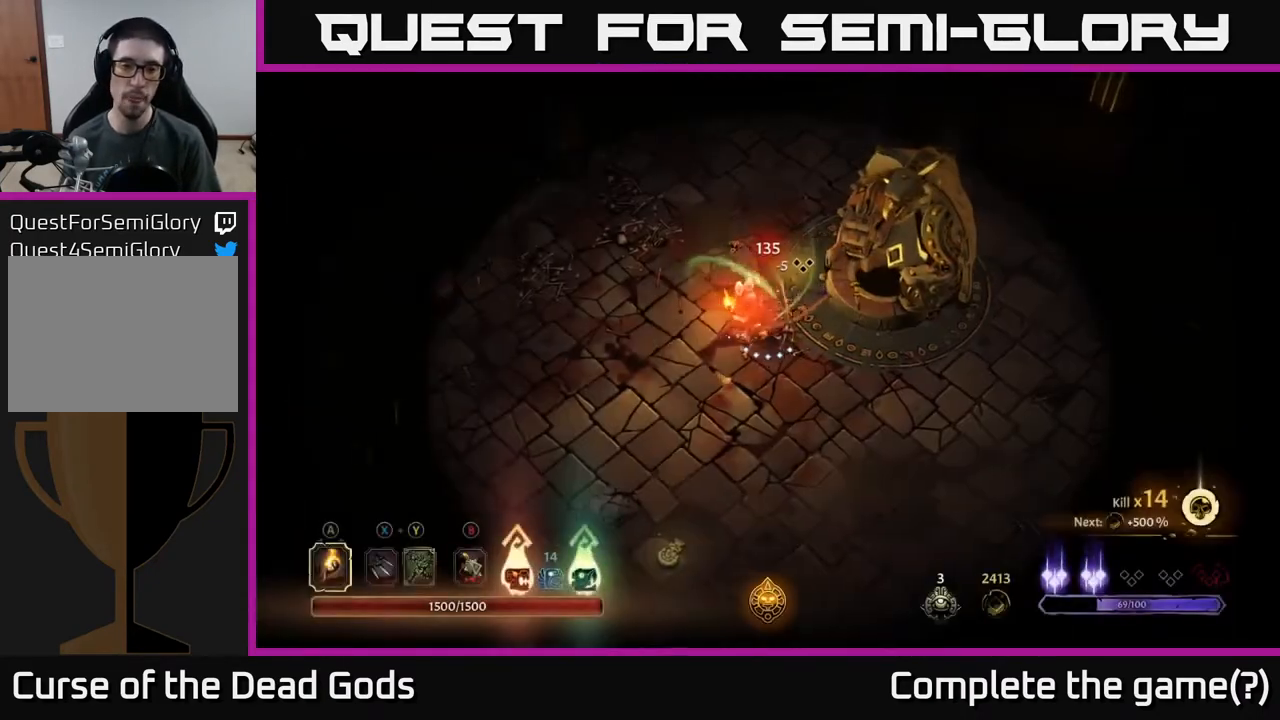
{"buttons": ["A"], "left_stick": "left", "right_stick": "center", "events": [[500, "A", "down"]]}
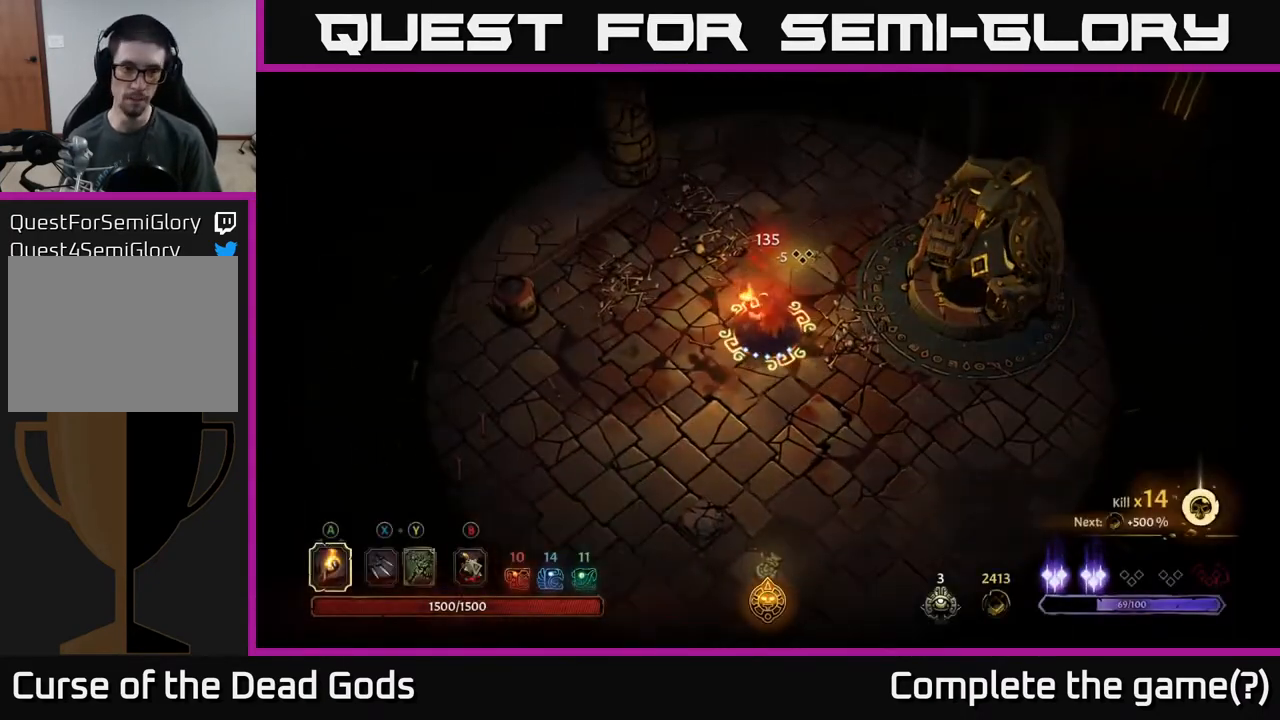
{"buttons": [], "left_stick": "left", "right_stick": "center", "events": [[117, "A", "up"]]}
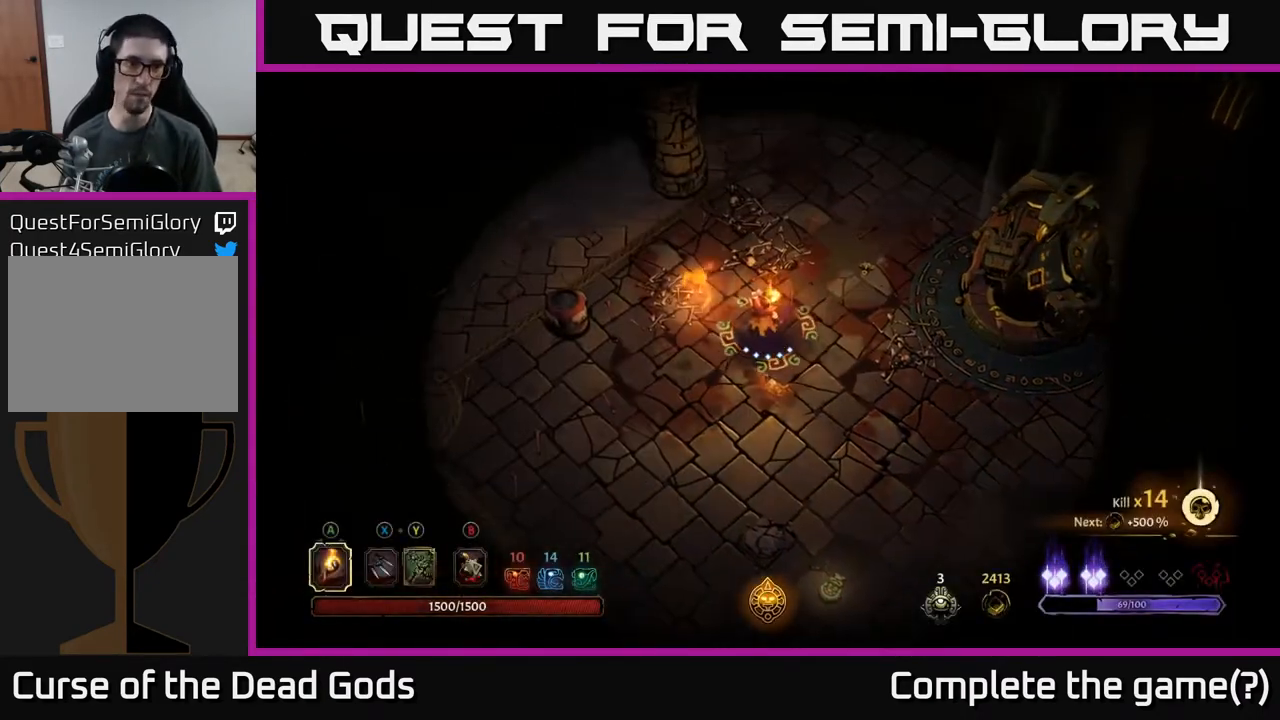
{"buttons": [], "left_stick": "left", "right_stick": "center", "events": []}
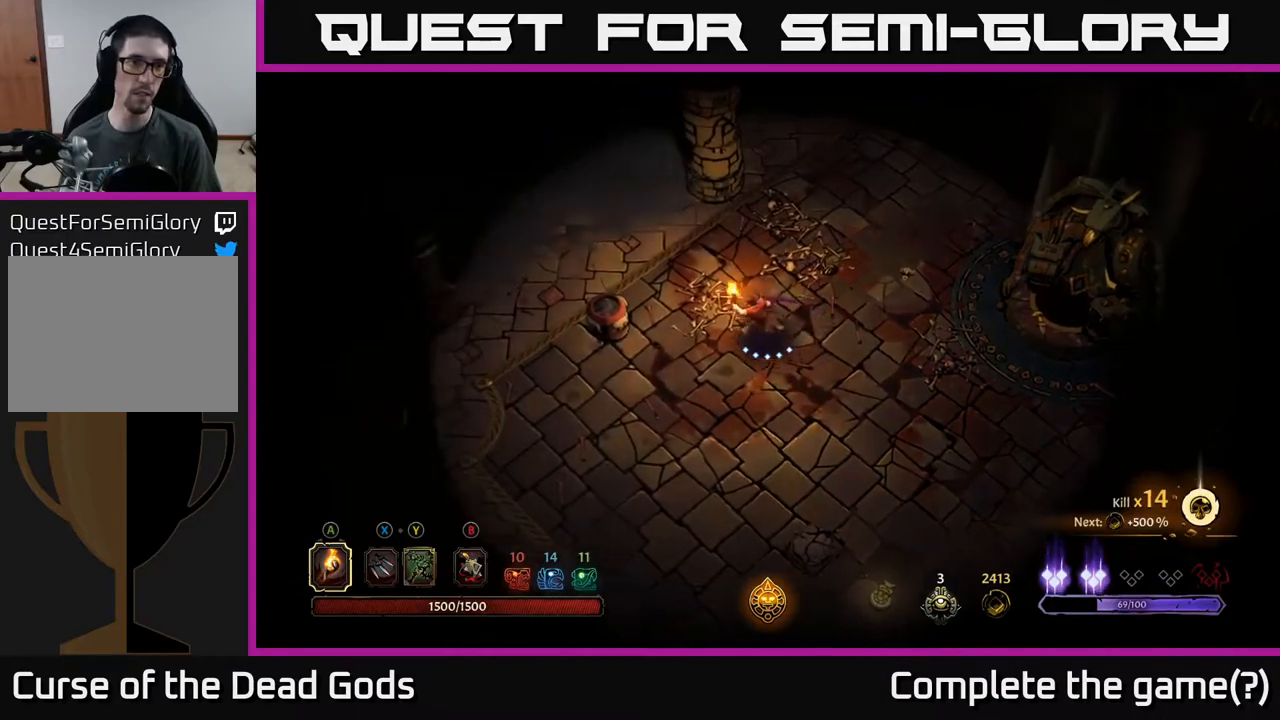
{"buttons": [], "left_stick": "center", "right_stick": "center", "events": [[217, "A", "down"], [317, "A", "up"], [467, "left_stick", "center"]]}
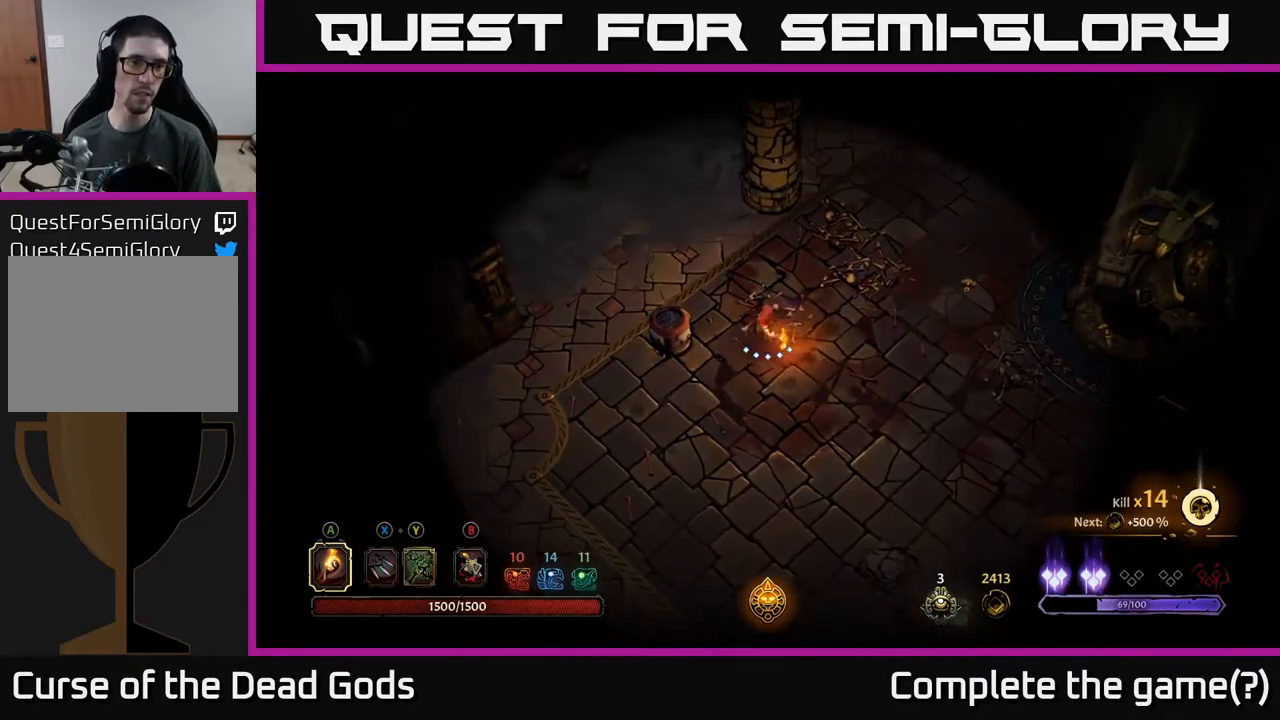
{"buttons": ["R2"], "left_stick": "up-right", "right_stick": "center", "events": [[217, "left_stick", "up"], [367, "left_stick", "up-right"], [500, "R2", "down"]]}
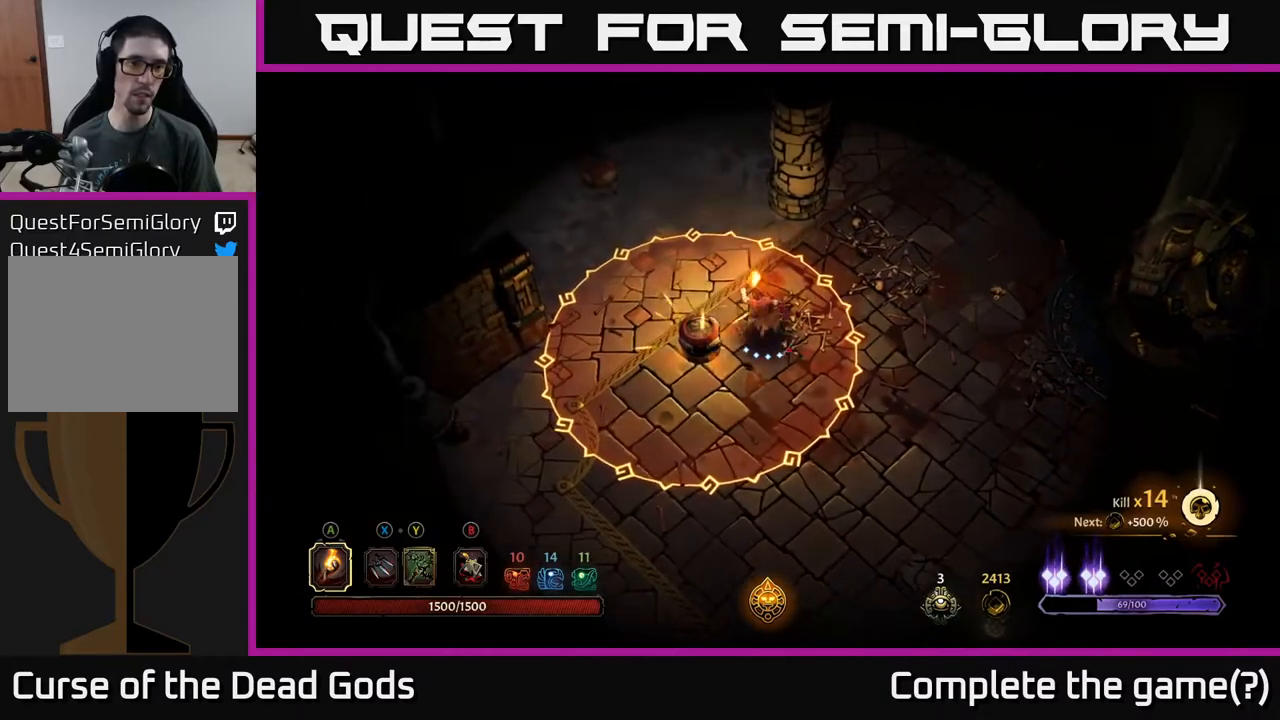
{"buttons": [], "left_stick": "up", "right_stick": "center", "events": [[200, "R2", "up"], [350, "left_stick", "up"]]}
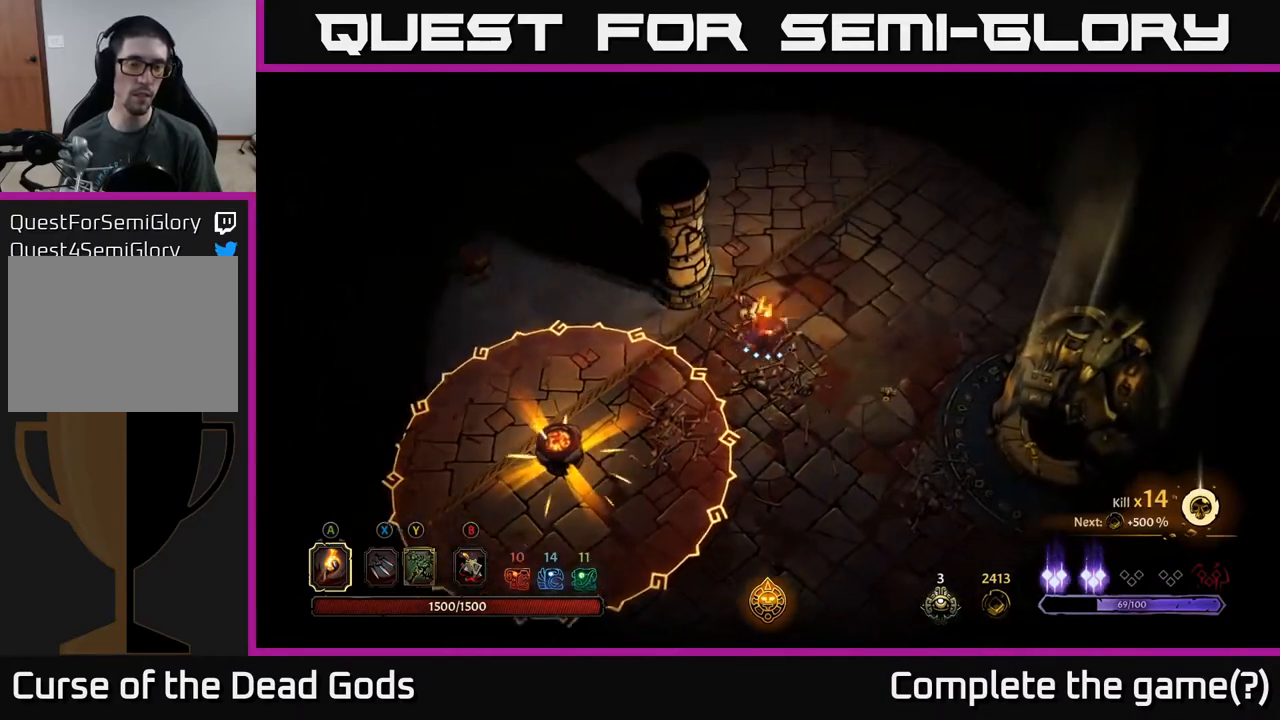
{"buttons": [], "left_stick": "up", "right_stick": "center", "events": []}
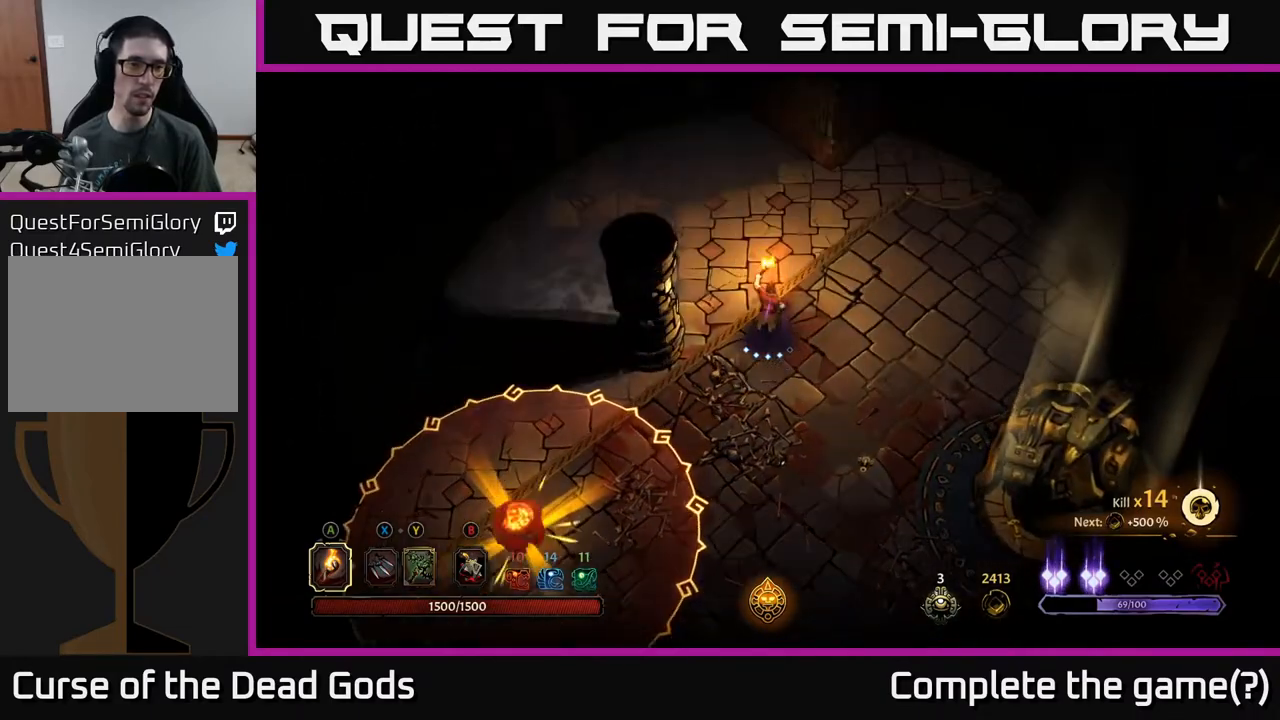
{"buttons": [], "left_stick": "up-left", "right_stick": "center", "events": [[167, "left_stick", "up-left"]]}
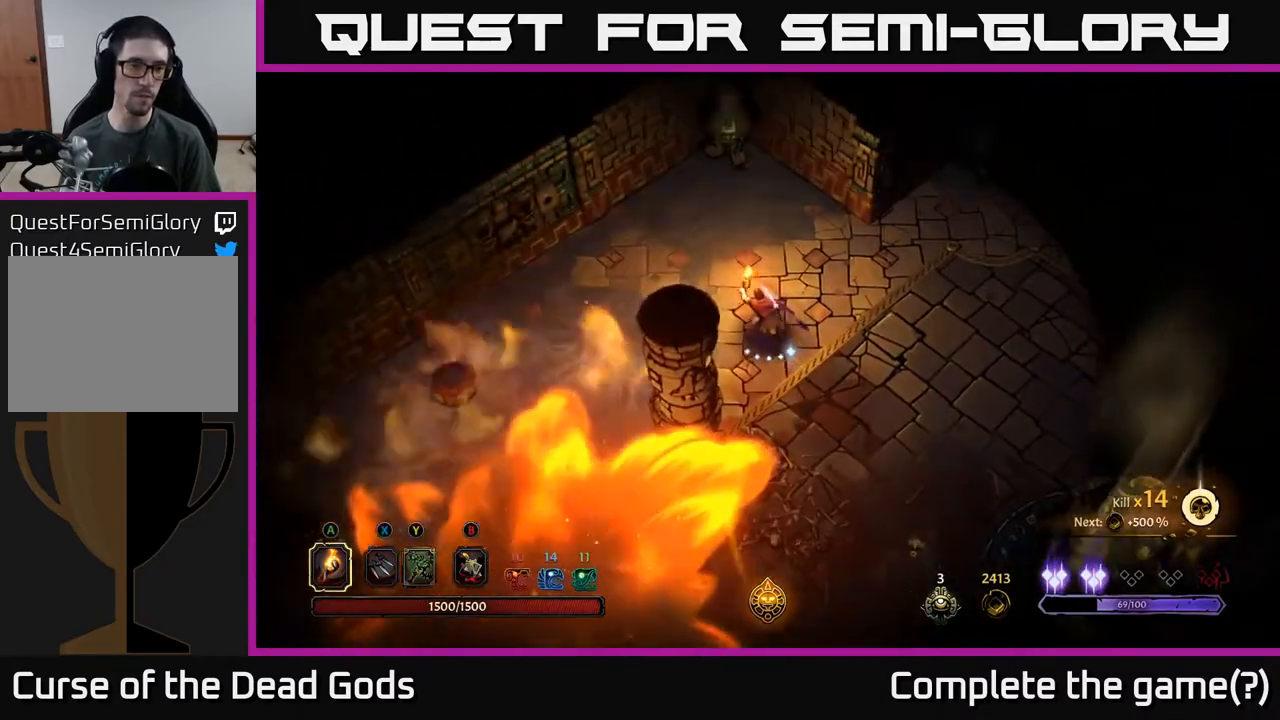
{"buttons": [], "left_stick": "up-right", "right_stick": "center", "events": [[117, "left_stick", "up"], [417, "left_stick", "up-right"]]}
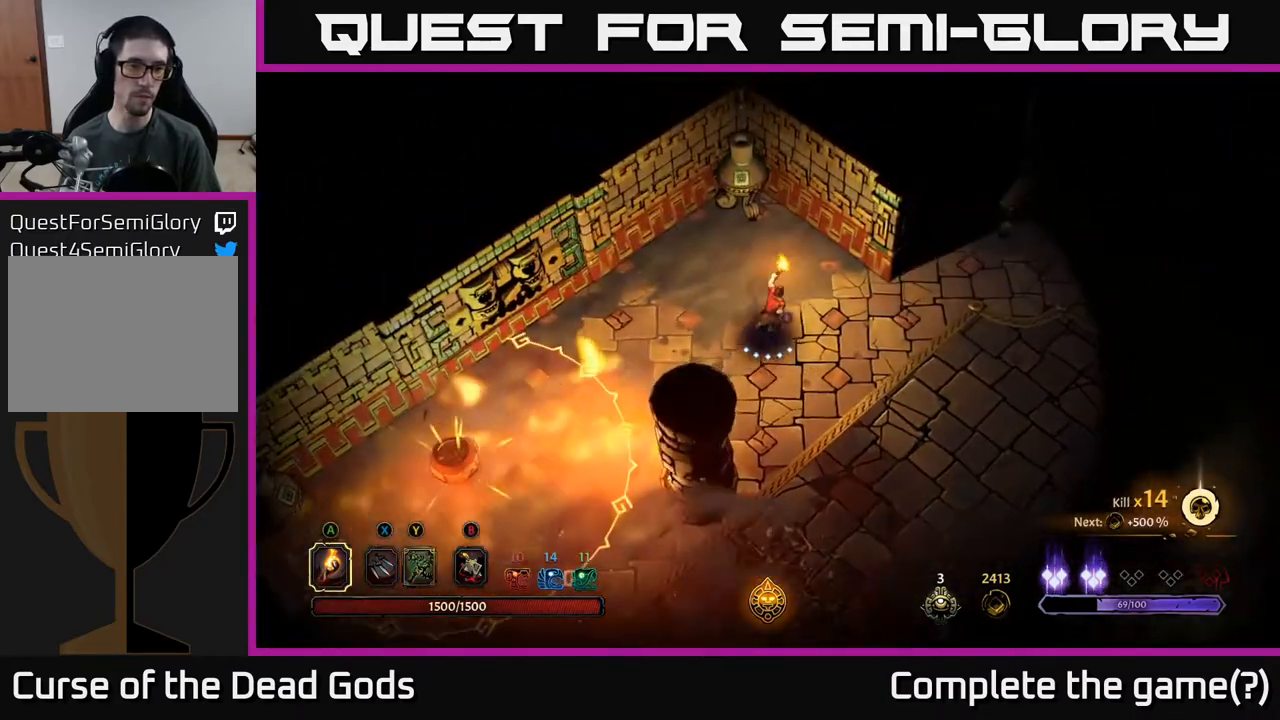
{"buttons": [], "left_stick": "right", "right_stick": "center", "events": [[233, "left_stick", "right"]]}
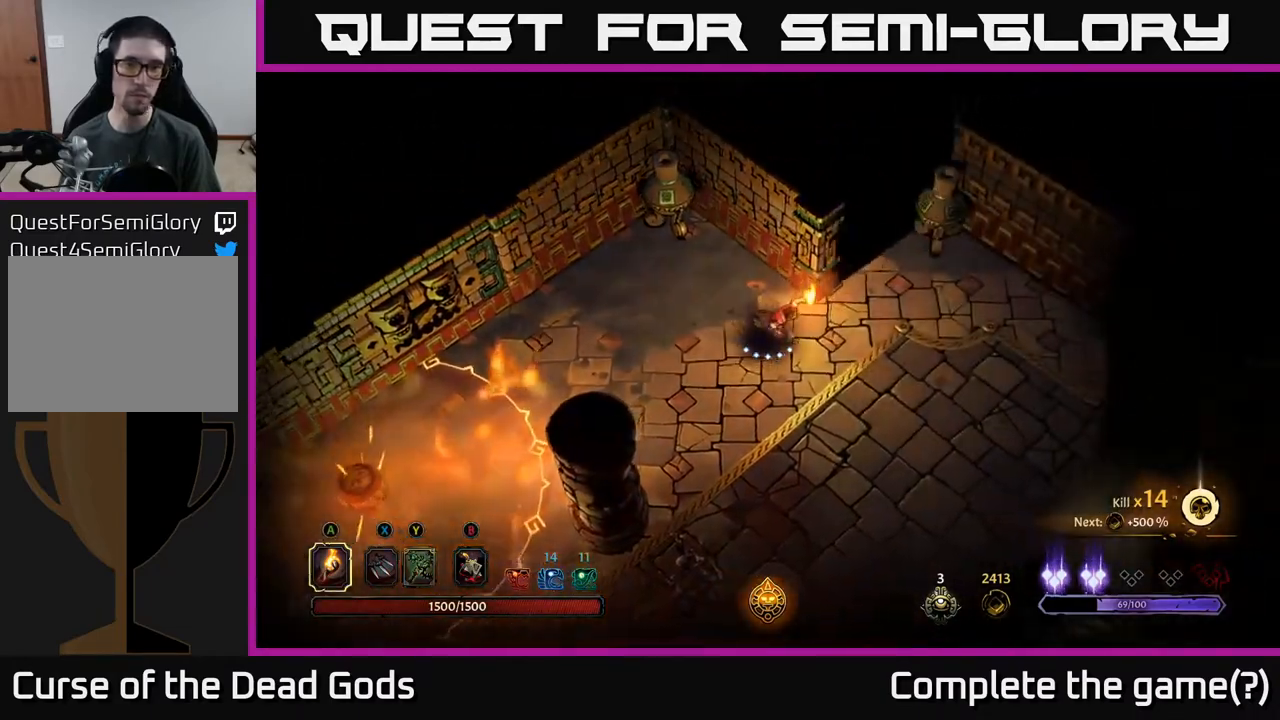
{"buttons": [], "left_stick": "right", "right_stick": "center", "events": []}
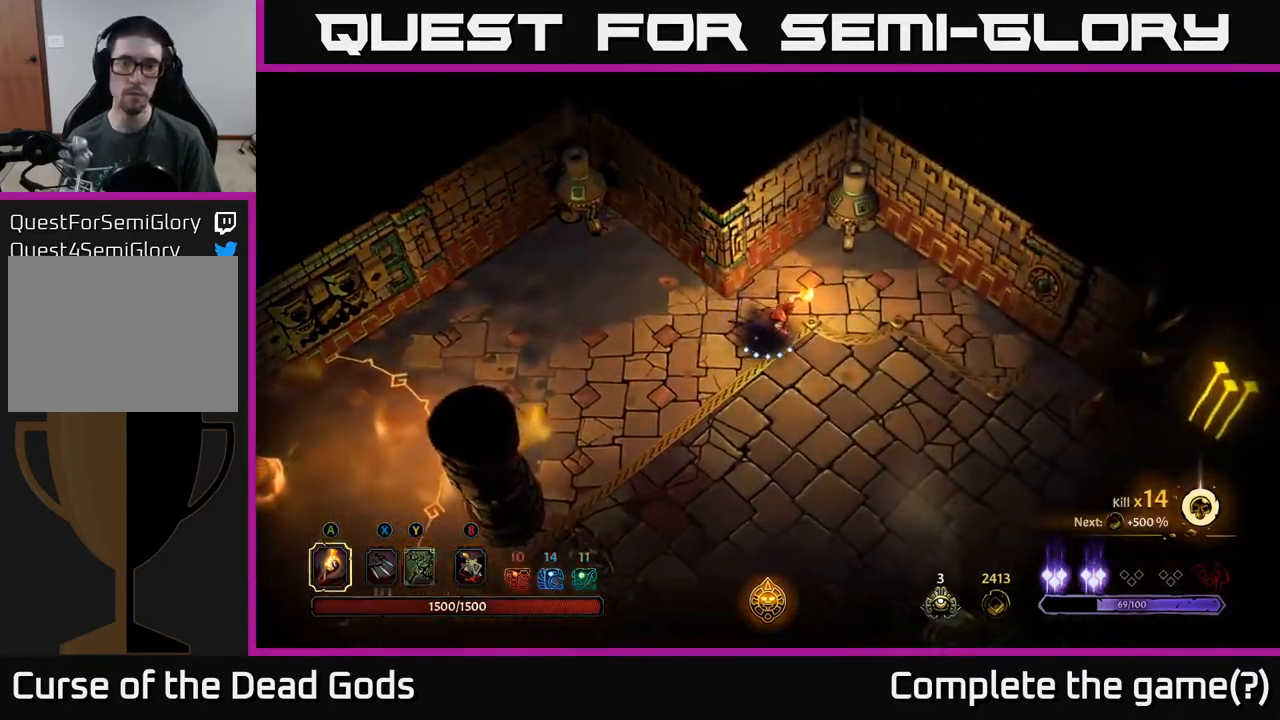
{"buttons": ["R2"], "left_stick": "down-right", "right_stick": "center", "events": [[83, "left_stick", "down-right"], [500, "R2", "down"]]}
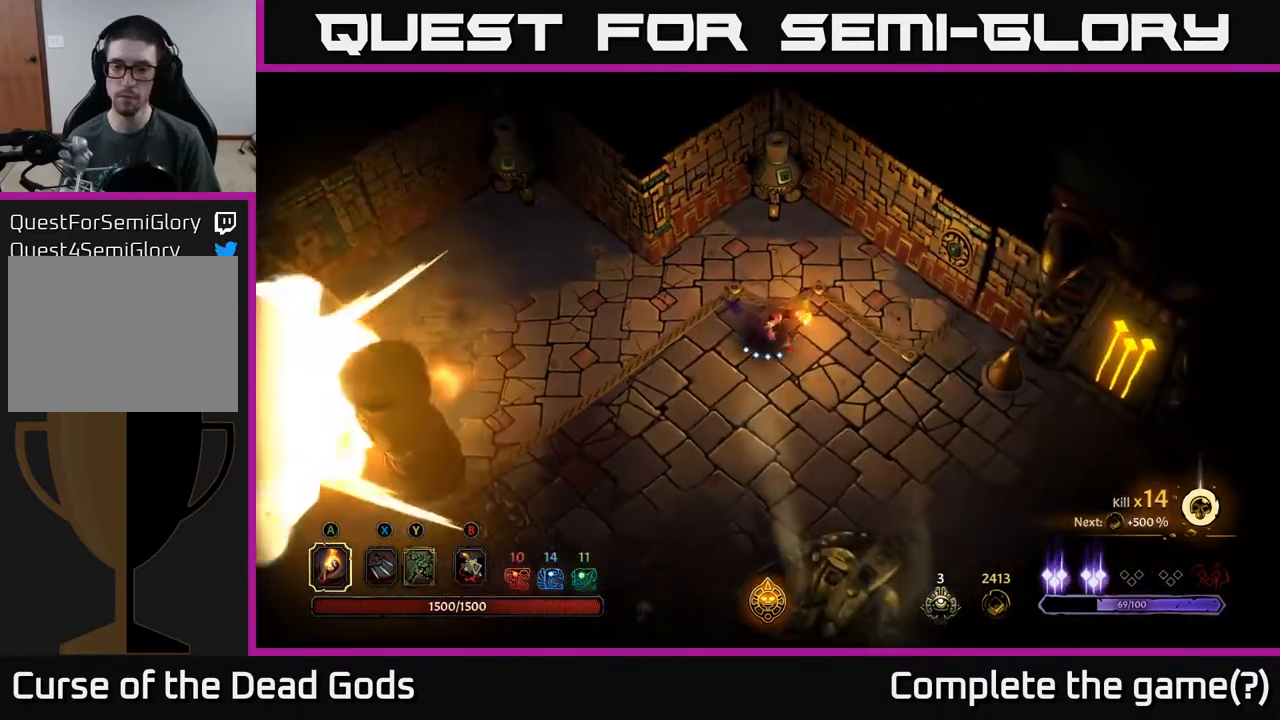
{"buttons": [], "left_stick": "down-right", "right_stick": "center", "events": [[183, "R2", "up"]]}
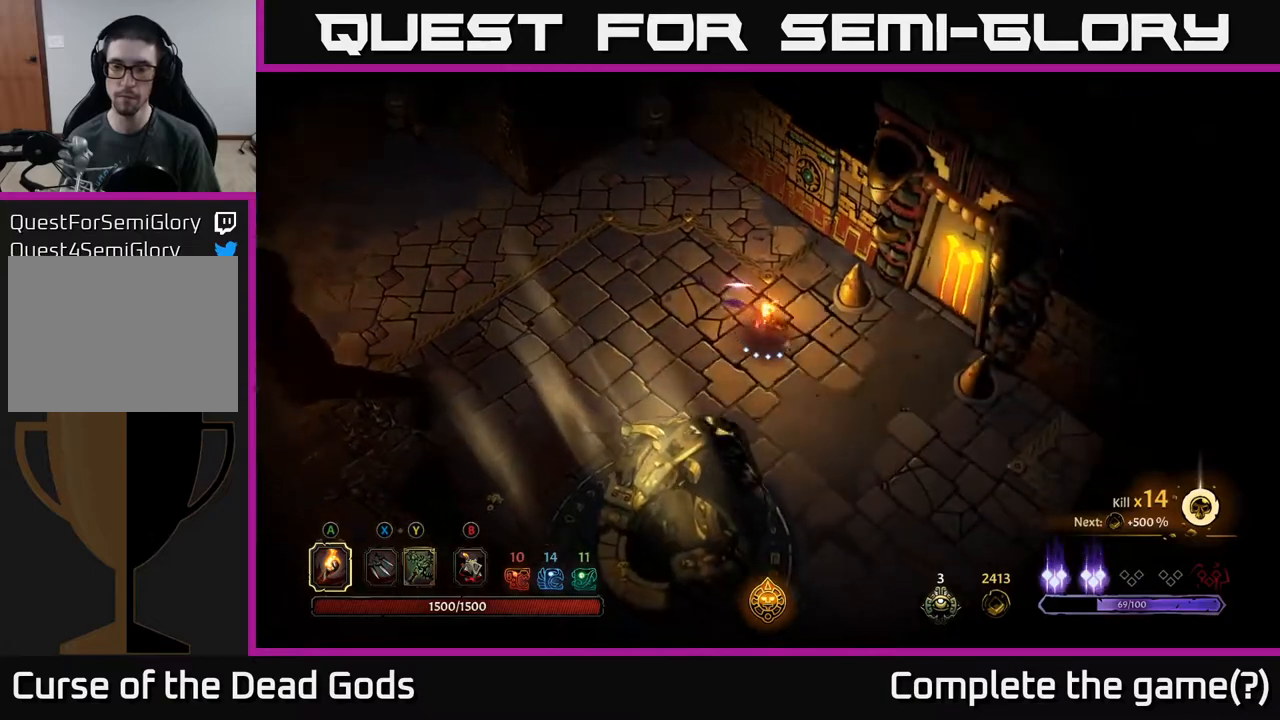
{"buttons": [], "left_stick": "down-right", "right_stick": "center", "events": [[133, "R2", "down"], [283, "R2", "up"]]}
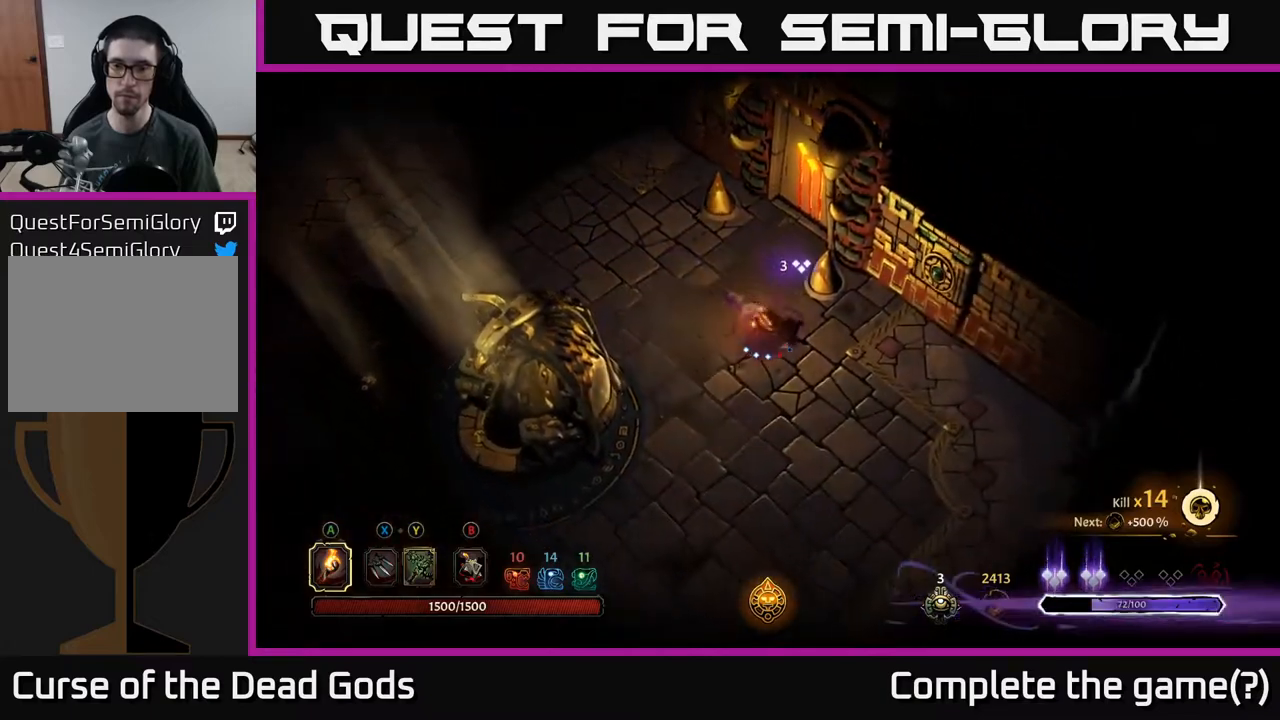
{"buttons": [], "left_stick": "down", "right_stick": "center", "events": [[150, "R2", "down"], [350, "R2", "up"], [350, "left_stick", "down"]]}
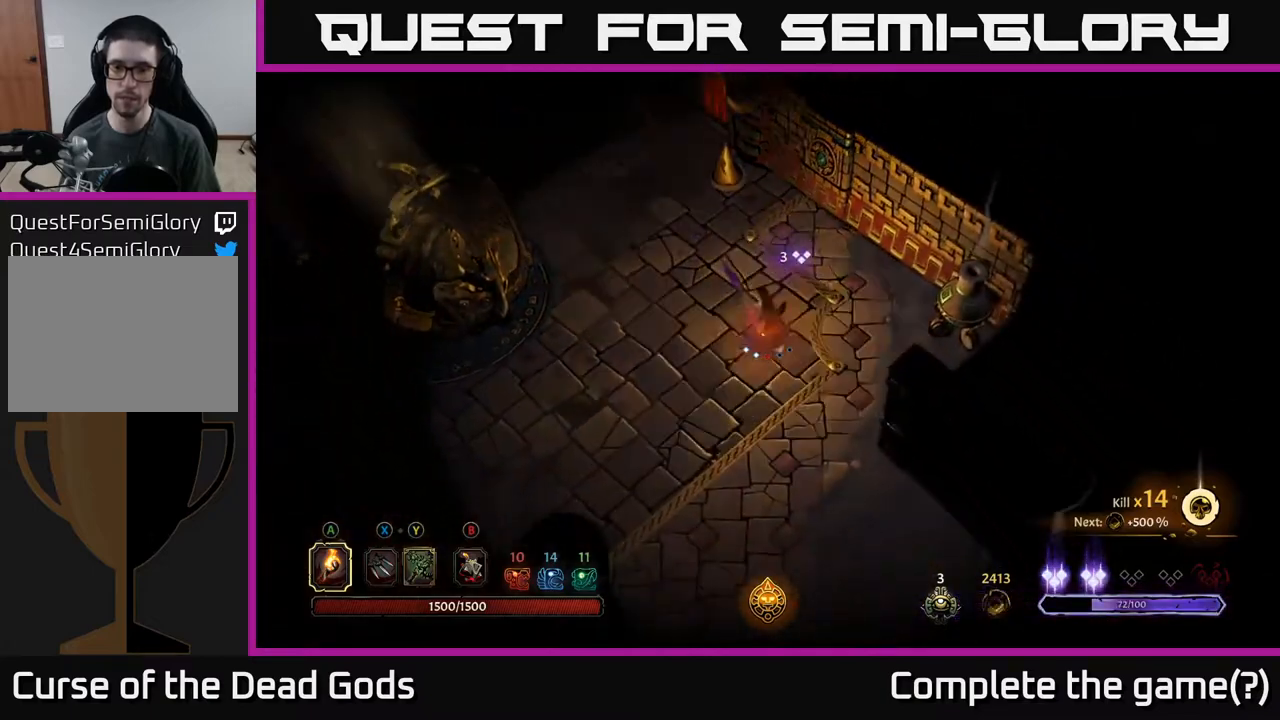
{"buttons": [], "left_stick": "down", "right_stick": "center", "events": []}
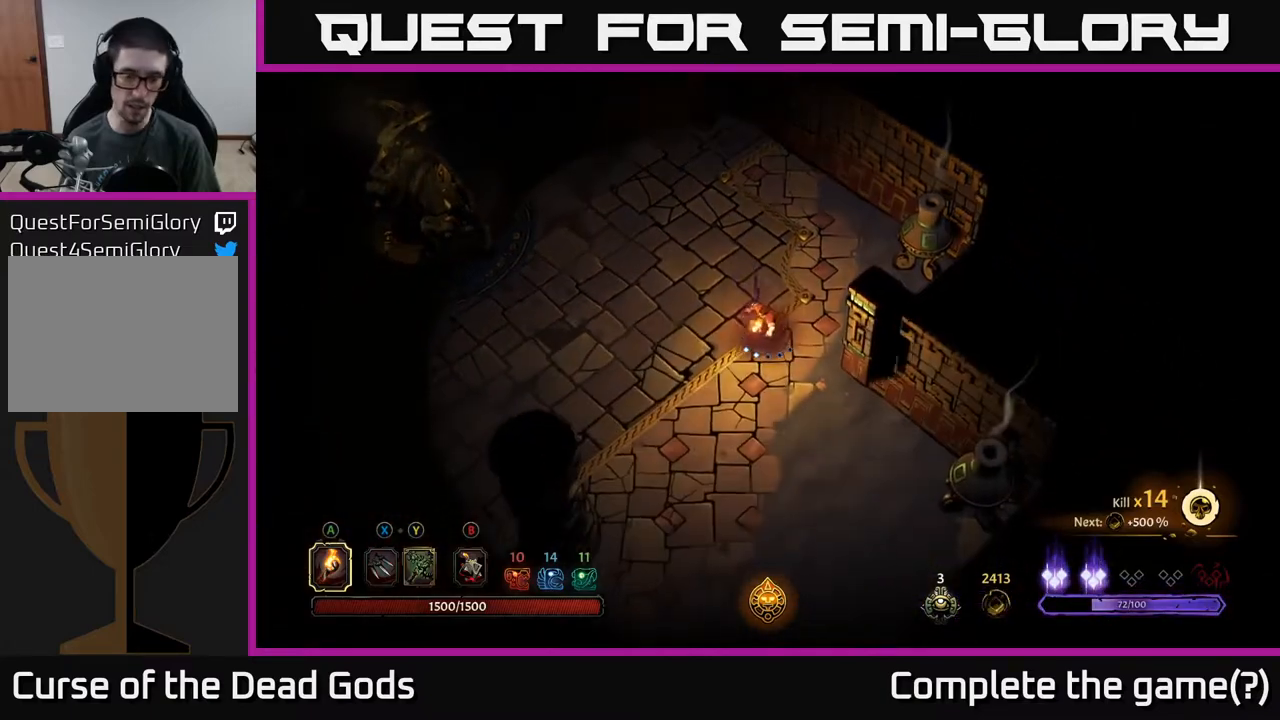
{"buttons": [], "left_stick": "down-left", "right_stick": "center", "events": [[483, "left_stick", "down-left"]]}
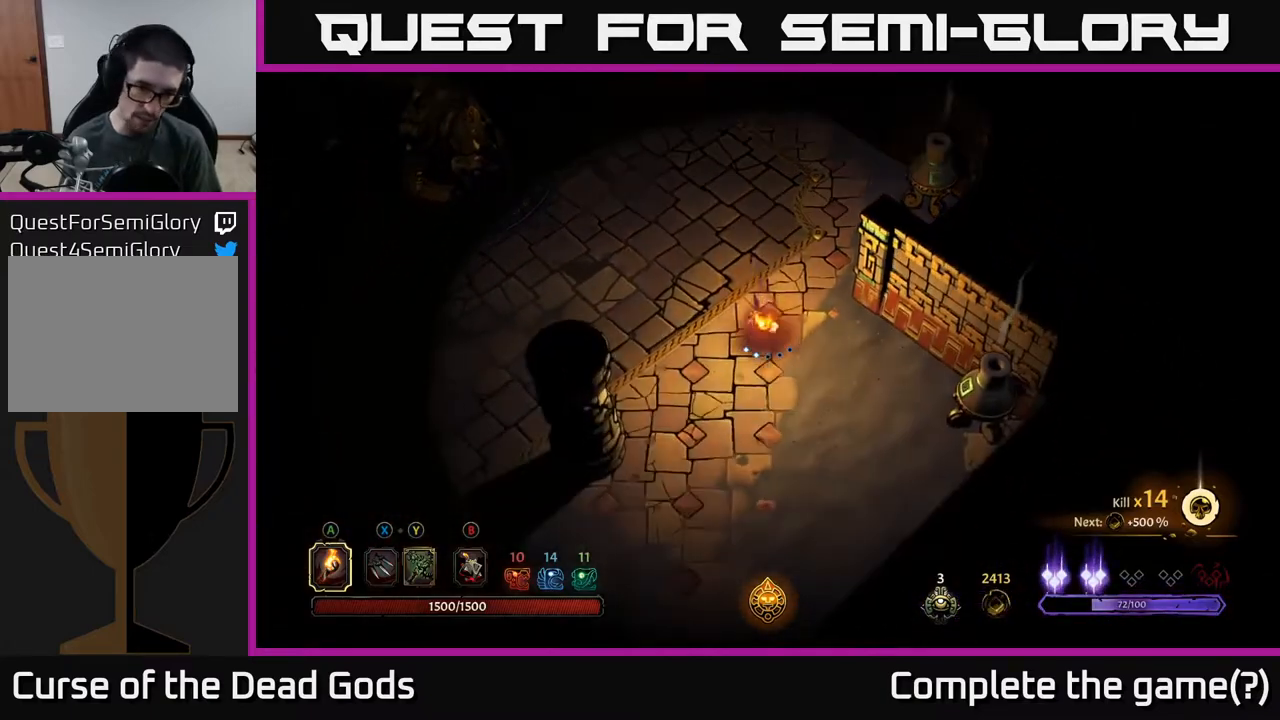
{"buttons": ["R2"], "left_stick": "up", "right_stick": "center", "events": [[17, "left_stick", "left"], [67, "left_stick", "up-left"], [217, "left_stick", "up"], [417, "R2", "down"]]}